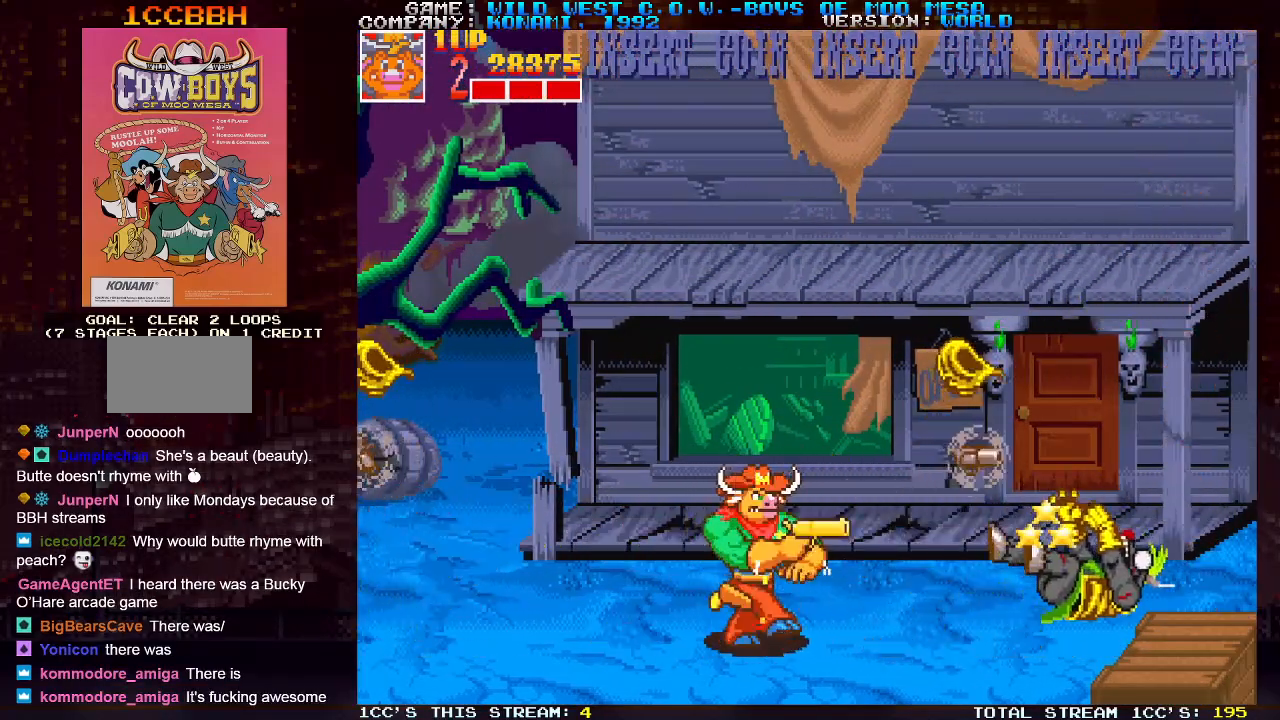
Gameplay with a controller (arcade stick); each line is a JSON object with the inputs held at the frame after it. "events" lists button and stick changes between this image and that frame as [ms after this image, input, new state], when the widget could be followed in between. Not read: L3 R3.
{"buttons": [], "left_stick": "up-right", "events": [[67, "left_stick", "up-right"], [150, "SQUARE", "down"], [217, "SQUARE", "up"], [317, "SQUARE", "down"], [400, "SQUARE", "up"]]}
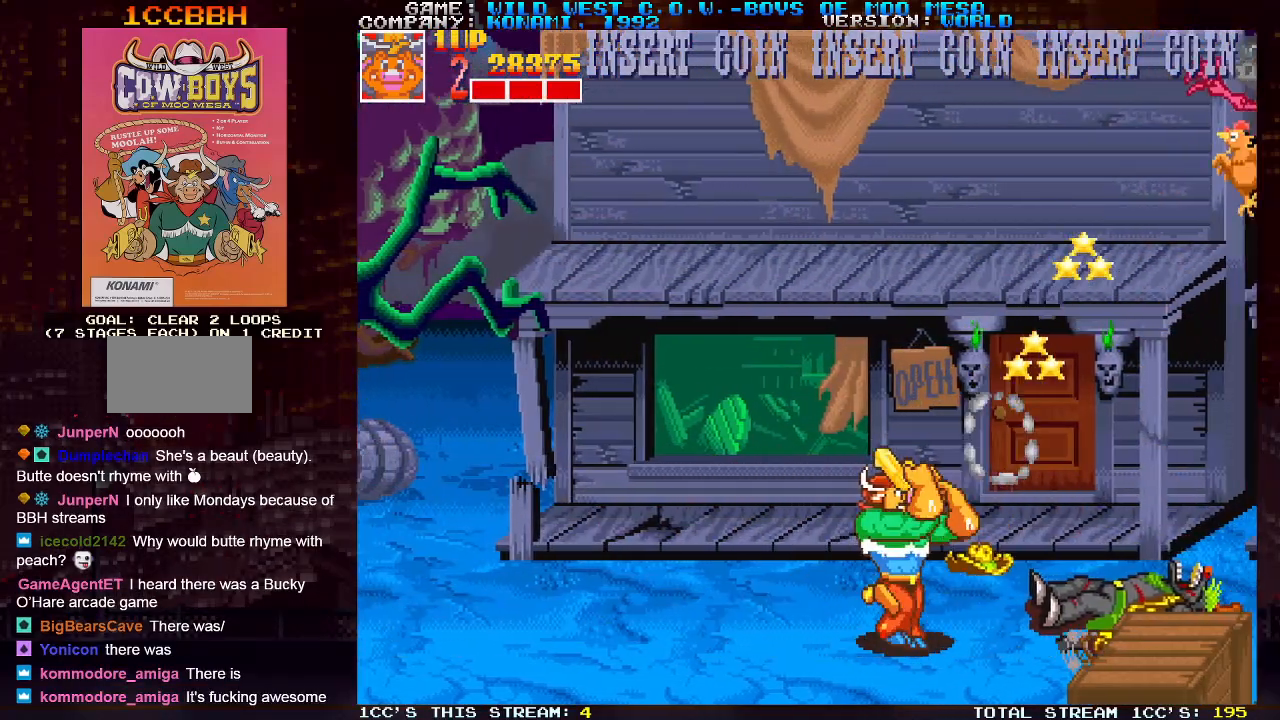
{"buttons": [], "left_stick": "left", "events": [[17, "SQUARE", "down"], [100, "SQUARE", "up"], [200, "SQUARE", "down"], [300, "SQUARE", "up"], [450, "left_stick", "left"]]}
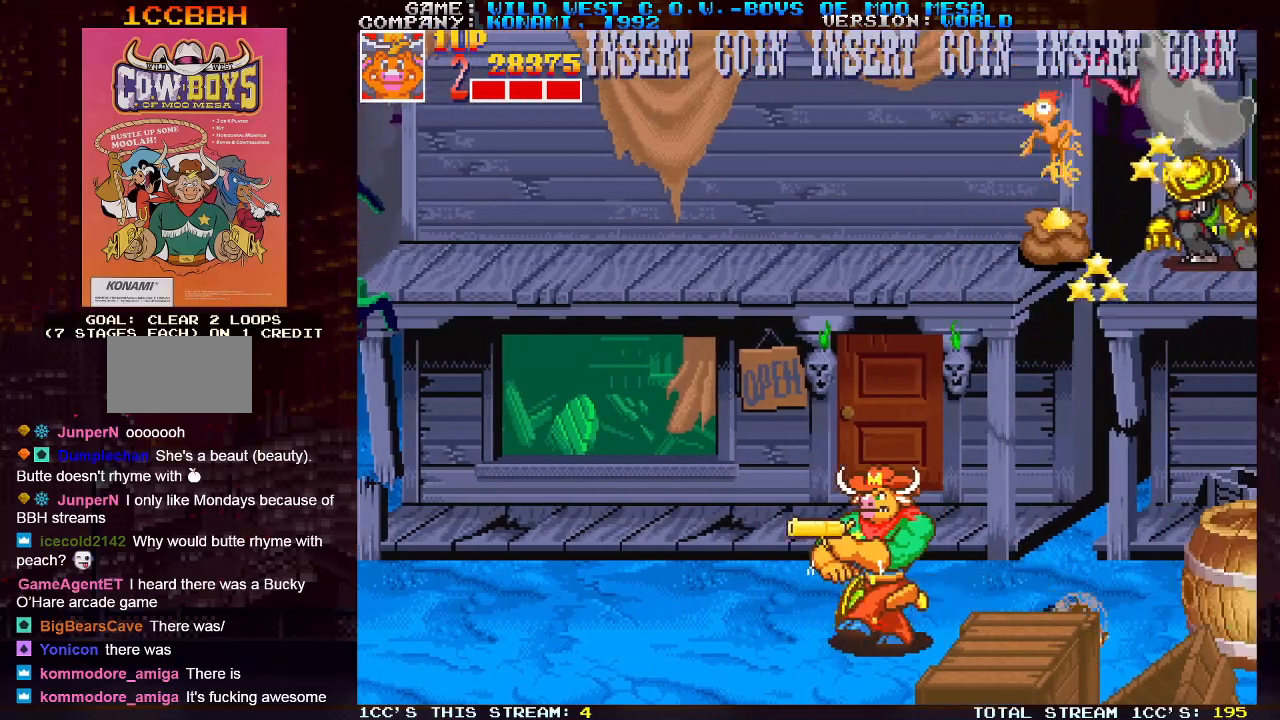
{"buttons": [], "left_stick": "up-right", "events": [[350, "left_stick", "up"], [400, "left_stick", "up-right"], [433, "SQUARE", "down"], [500, "SQUARE", "up"]]}
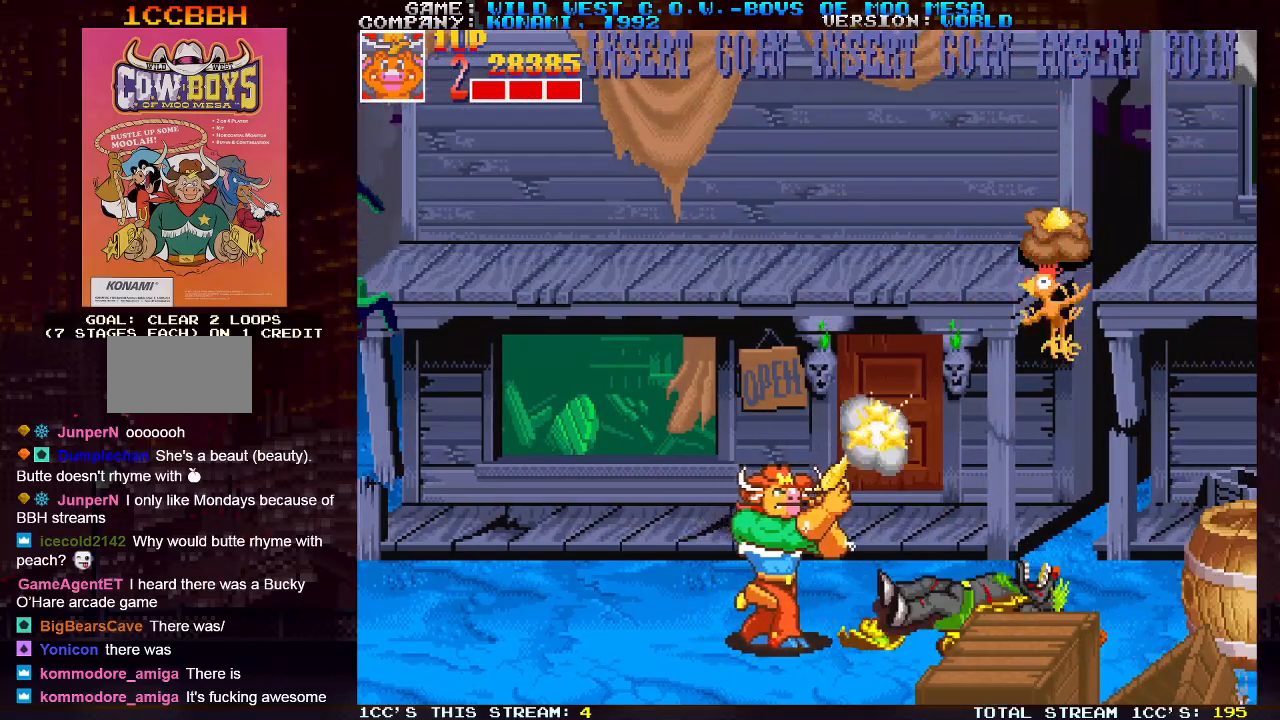
{"buttons": [], "left_stick": "up-left", "events": [[67, "SQUARE", "down"], [100, "SQUARE", "up"], [117, "SQUARE", "down"], [167, "SQUARE", "up"], [217, "SQUARE", "down"], [233, "SQUARE", "up"], [367, "left_stick", "up-left"]]}
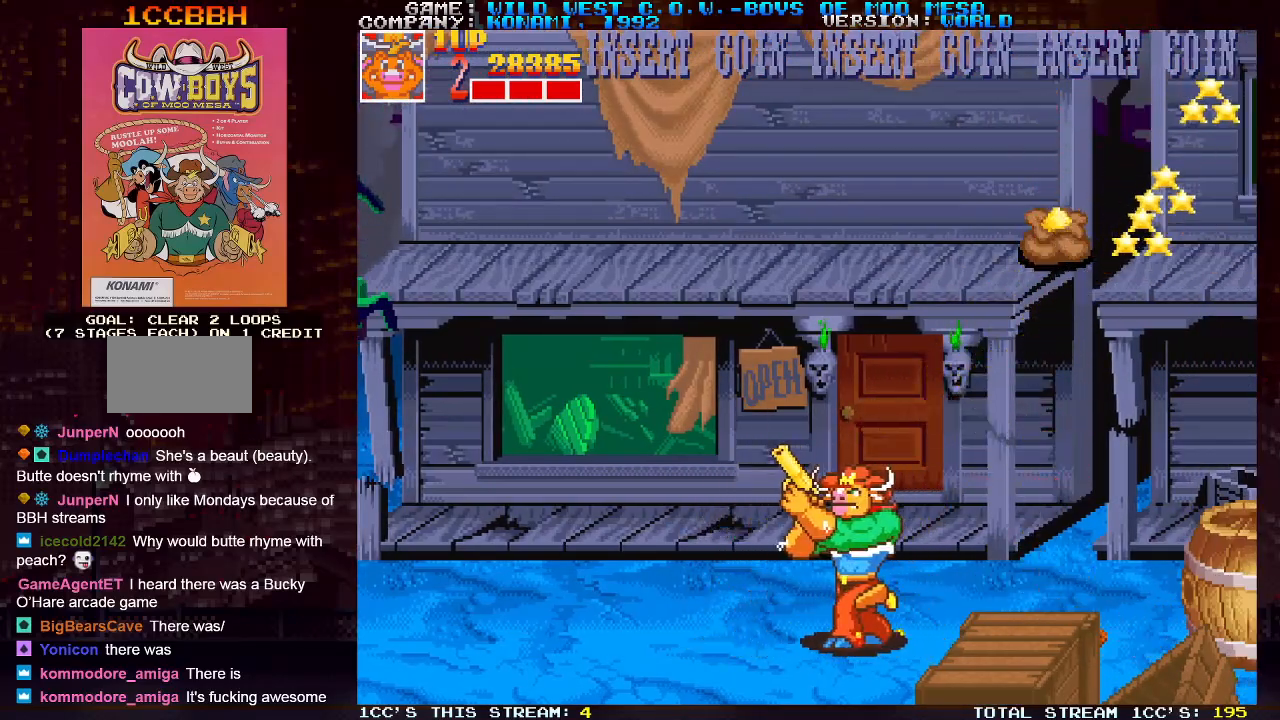
{"buttons": ["SQUARE"], "left_stick": "right", "events": [[400, "left_stick", "right"], [483, "SQUARE", "down"]]}
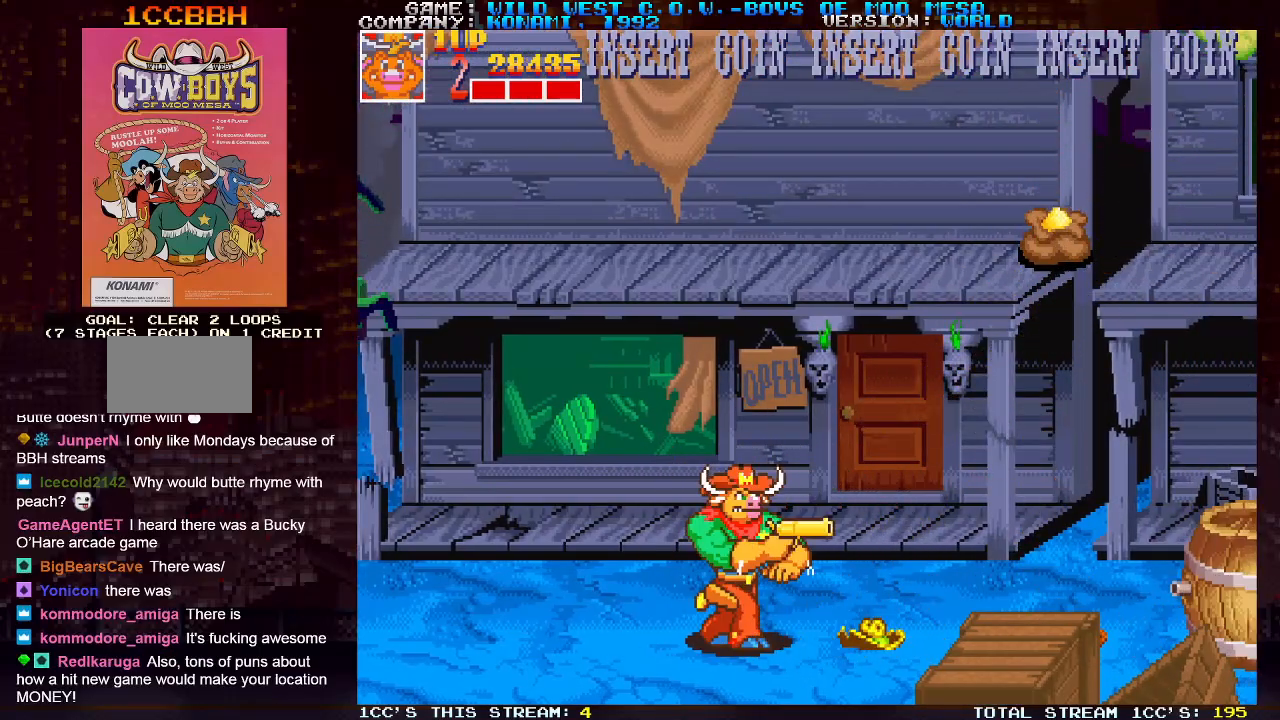
{"buttons": ["SQUARE"], "left_stick": "down", "events": [[50, "SQUARE", "up"], [117, "SQUARE", "down"], [133, "SQUARE", "up"], [183, "SQUARE", "down"], [217, "SQUARE", "up"], [283, "SQUARE", "down"], [283, "left_stick", "center"], [333, "left_stick", "down"], [350, "SQUARE", "up"], [367, "SQUARE", "down"], [417, "SQUARE", "up"], [467, "SQUARE", "down"]]}
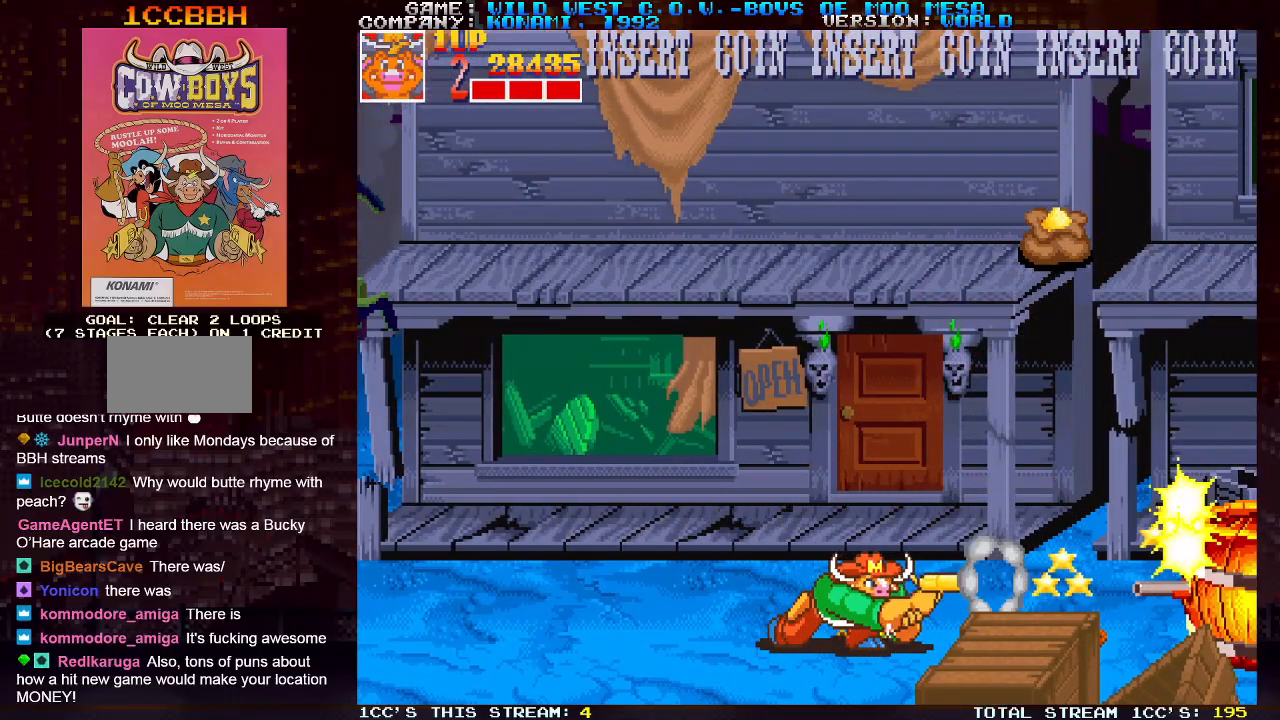
{"buttons": [], "left_stick": "center", "events": [[17, "SQUARE", "up"], [50, "SQUARE", "down"], [100, "SQUARE", "up"], [150, "SQUARE", "down"], [200, "SQUARE", "up"], [317, "left_stick", "center"]]}
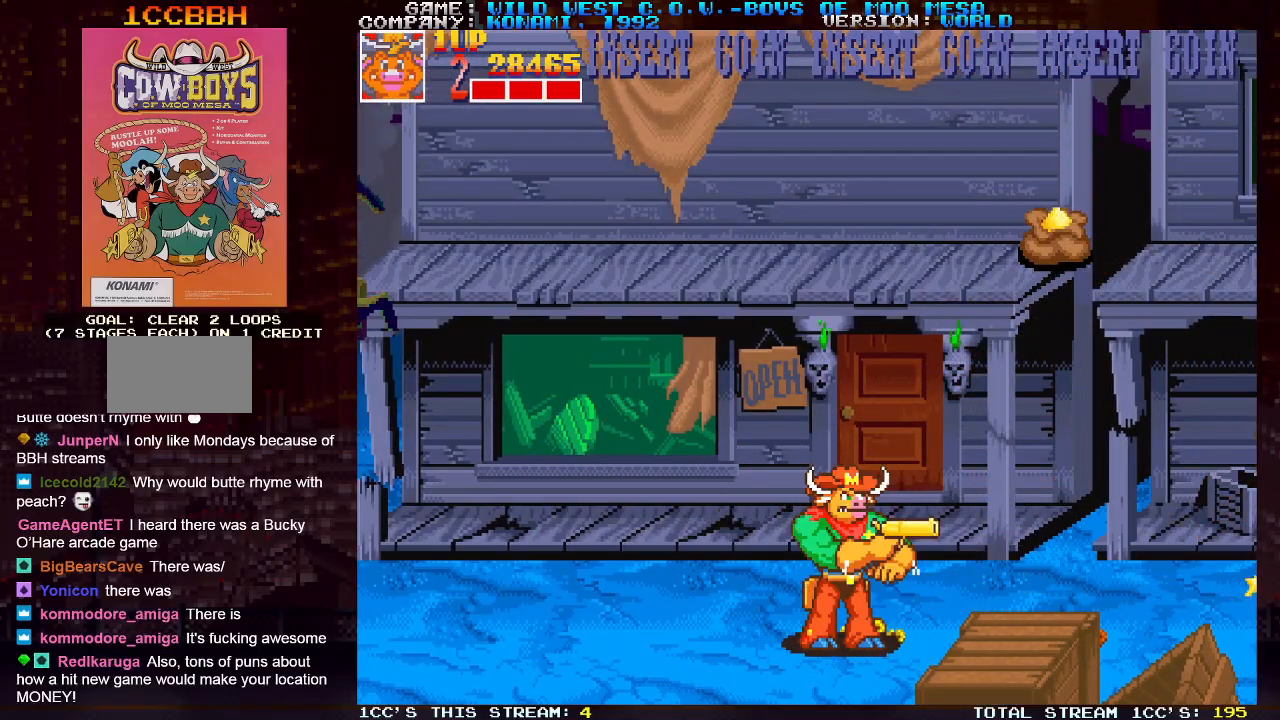
{"buttons": [], "left_stick": "up-right", "events": [[217, "left_stick", "right"], [300, "left_stick", "up-right"], [450, "SQUARE", "down"], [500, "SQUARE", "up"]]}
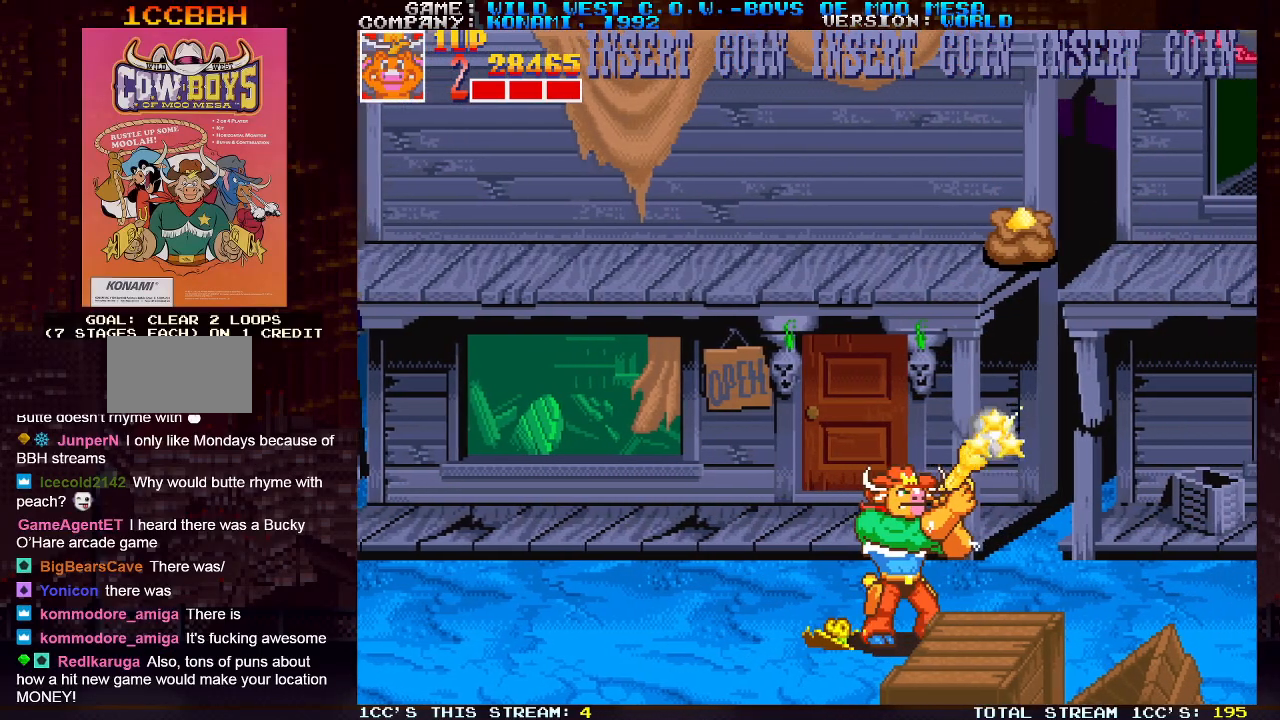
{"buttons": [], "left_stick": "up-right", "events": [[100, "SQUARE", "down"], [167, "SQUARE", "up"]]}
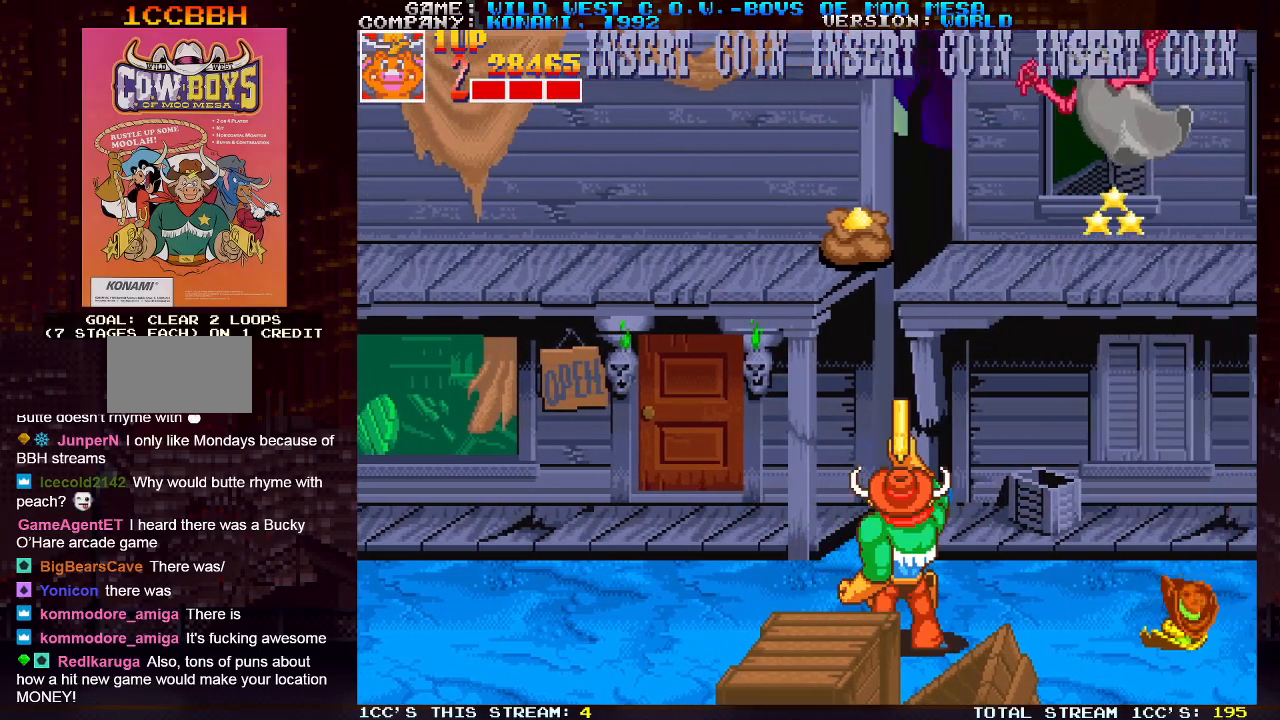
{"buttons": [], "left_stick": "up-left", "events": [[17, "left_stick", "up-left"]]}
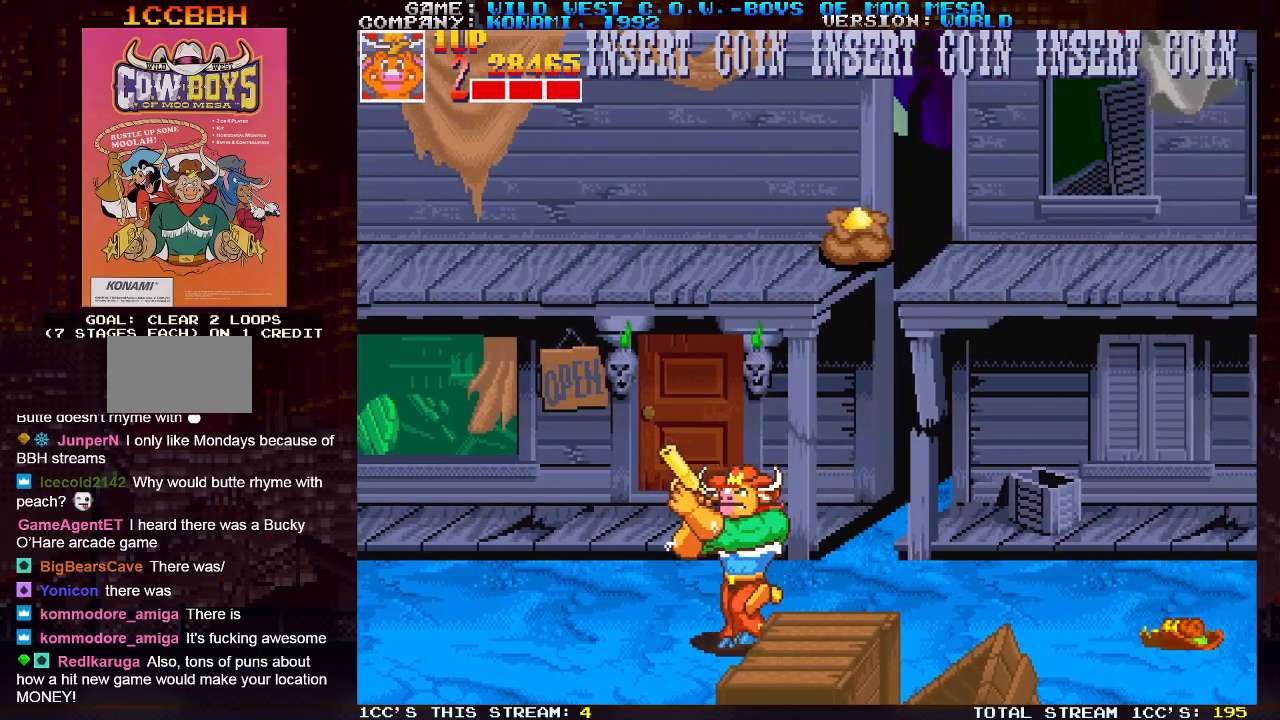
{"buttons": [], "left_stick": "up-right", "events": [[100, "left_stick", "up-right"], [167, "SQUARE", "down"], [200, "SQUARE", "up"], [317, "SQUARE", "down"], [383, "SQUARE", "up"]]}
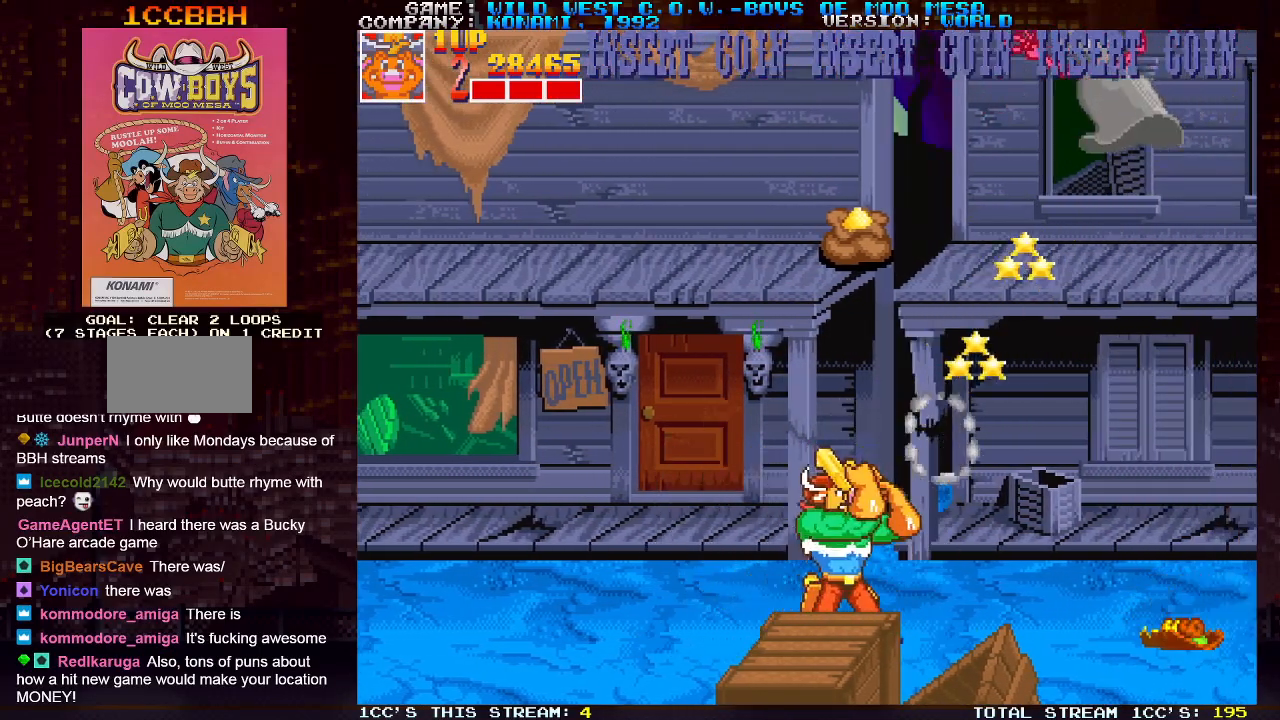
{"buttons": [], "left_stick": "up-right", "events": []}
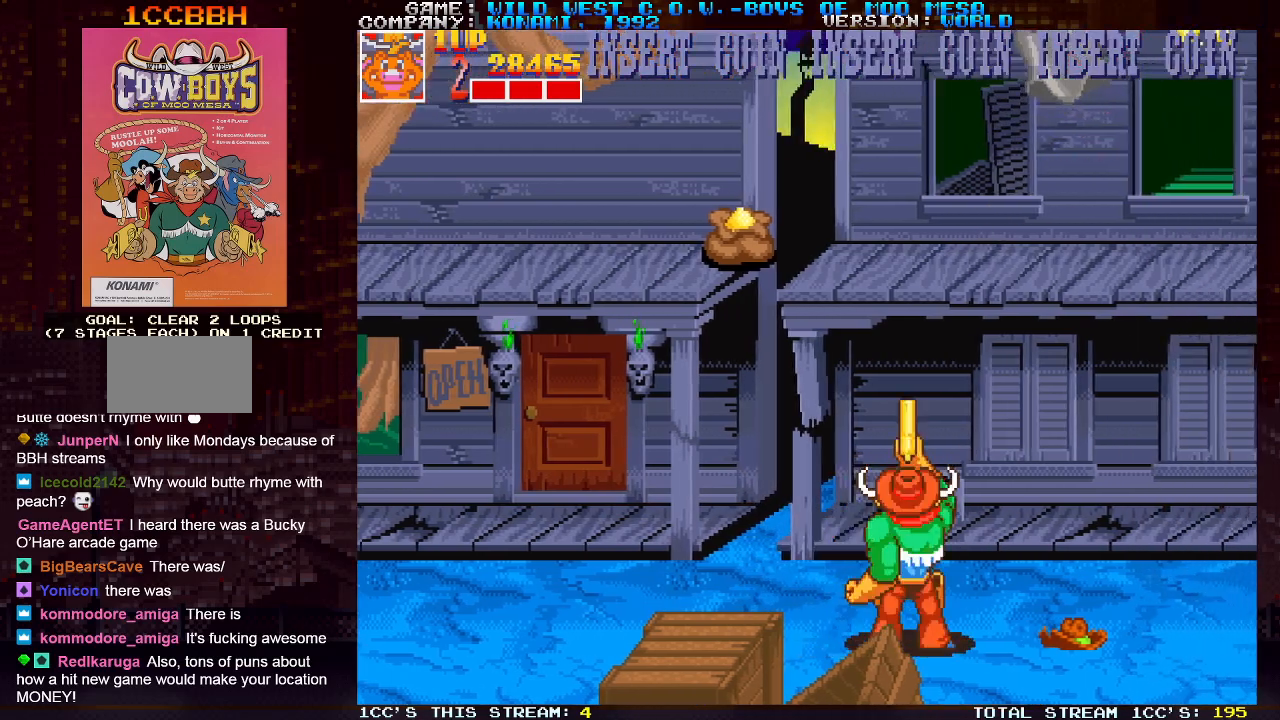
{"buttons": [], "left_stick": "up-left", "events": [[50, "left_stick", "up-left"]]}
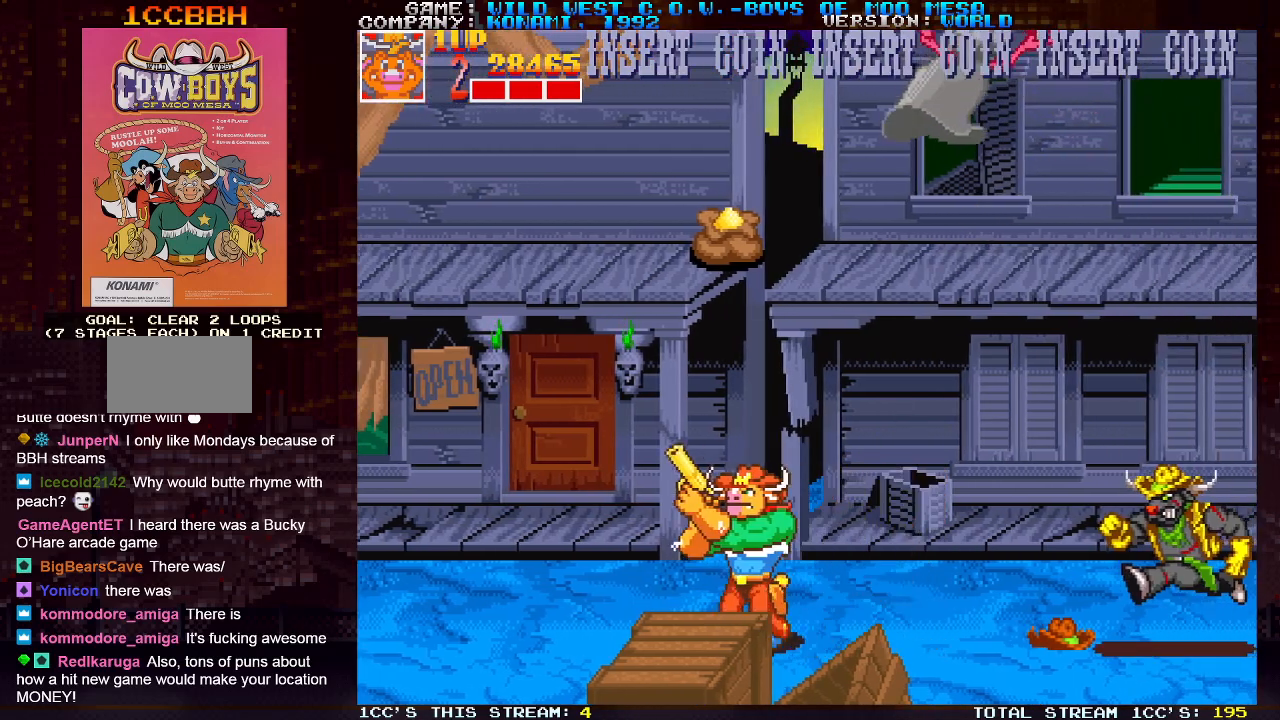
{"buttons": [], "left_stick": "up-left", "events": []}
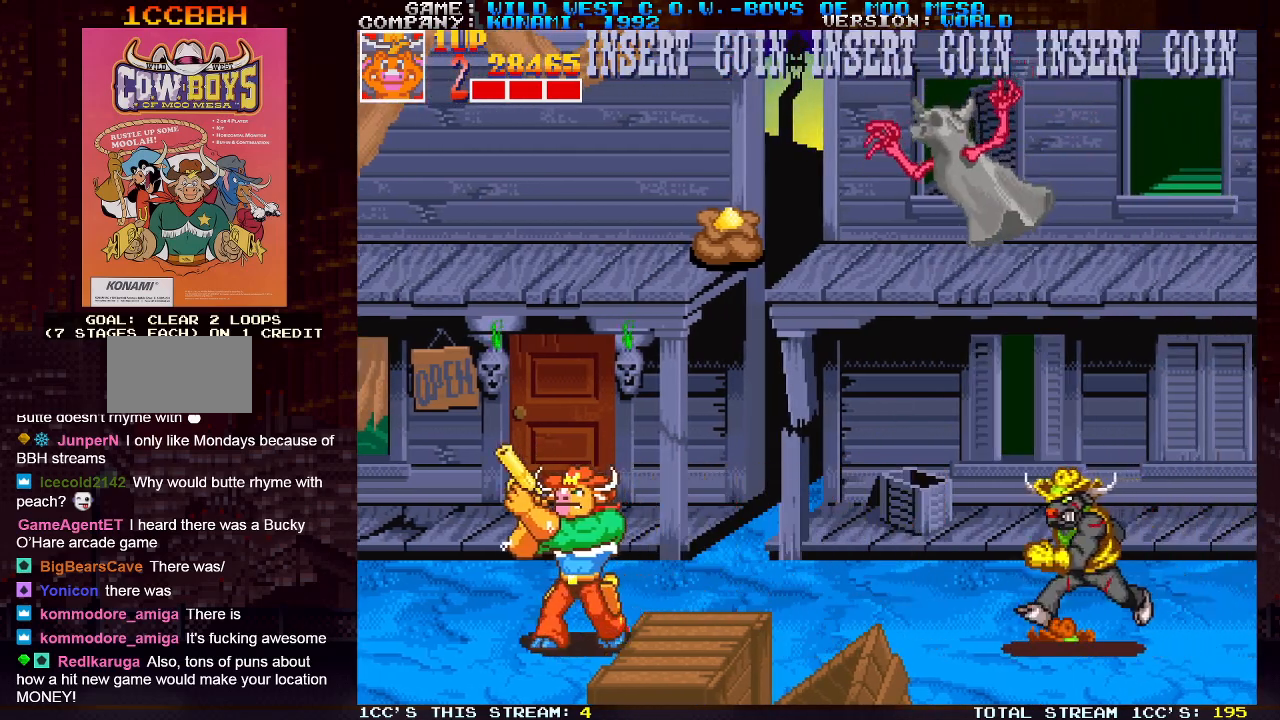
{"buttons": [], "left_stick": "right", "events": [[33, "left_stick", "up-right"], [67, "SQUARE", "down"], [117, "SQUARE", "up"], [200, "SQUARE", "down"], [283, "SQUARE", "up"], [317, "left_stick", "right"], [367, "SQUARE", "down"], [433, "SQUARE", "up"]]}
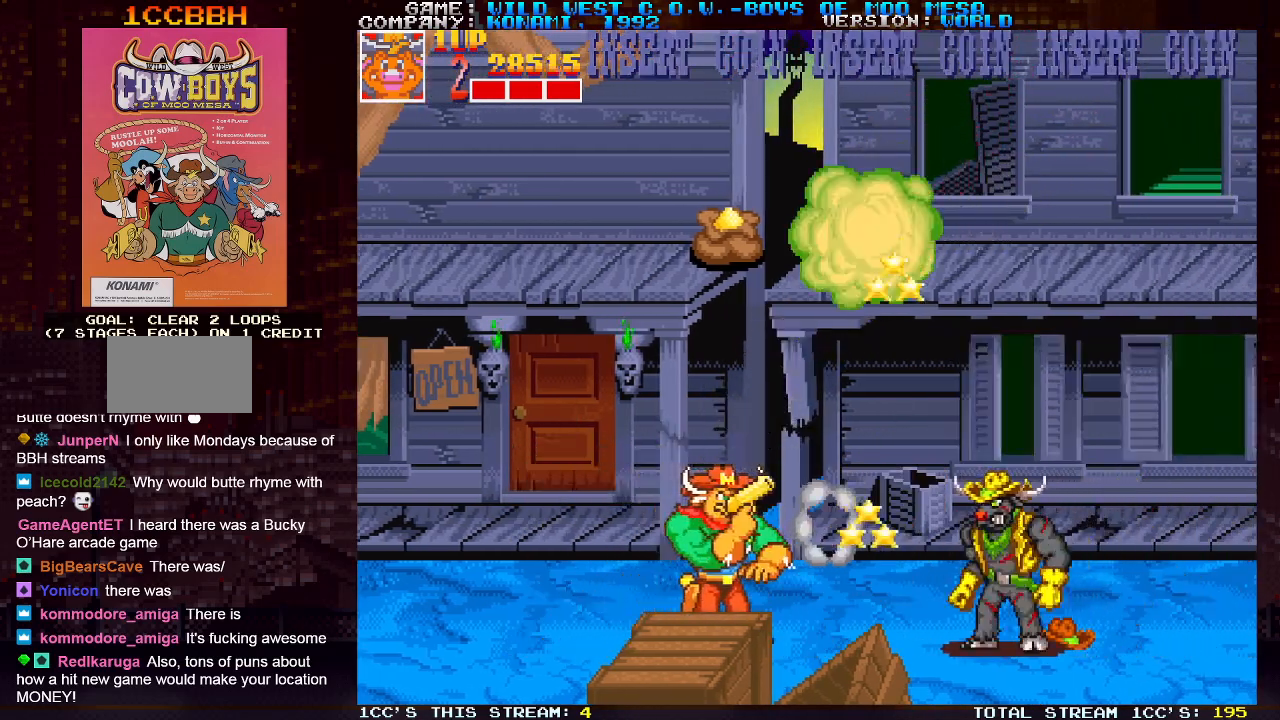
{"buttons": [], "left_stick": "right", "events": [[50, "SQUARE", "down"], [117, "SQUARE", "up"], [250, "SQUARE", "down"], [283, "left_stick", "center"], [300, "SQUARE", "up"], [400, "left_stick", "right"]]}
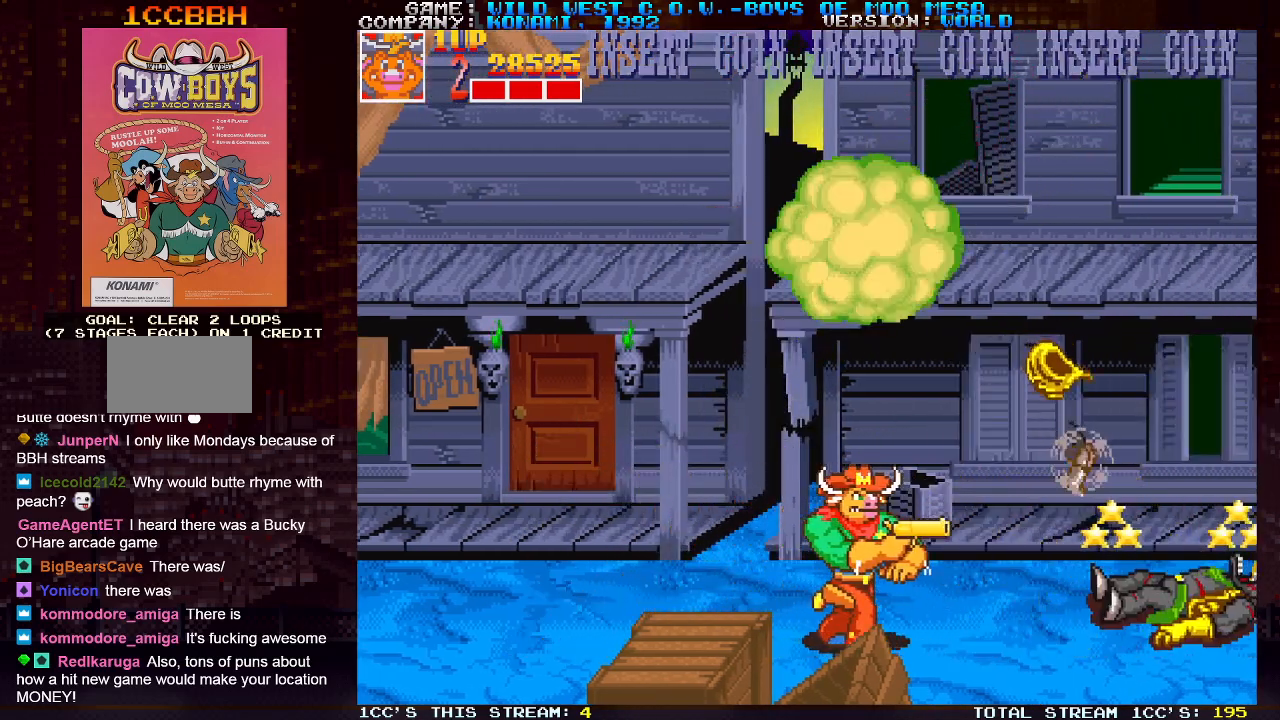
{"buttons": [], "left_stick": "right", "events": [[417, "SQUARE", "down"], [500, "SQUARE", "up"]]}
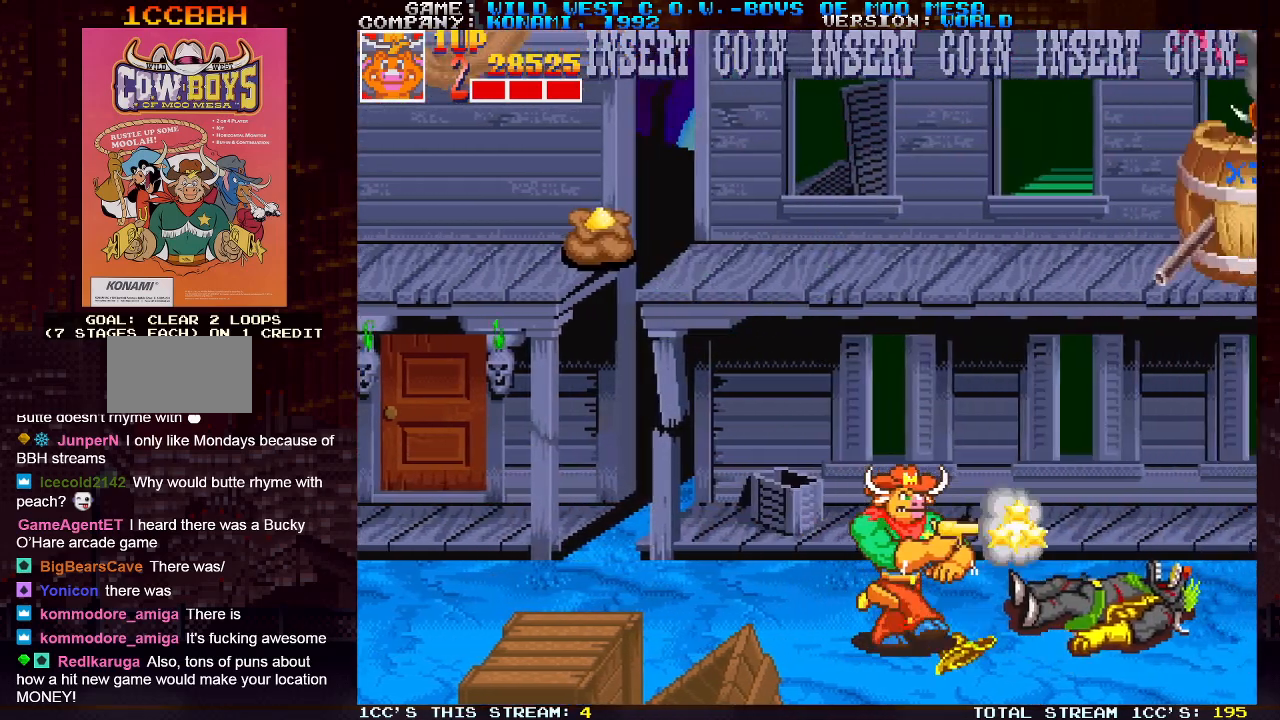
{"buttons": [], "left_stick": "left", "events": [[67, "SQUARE", "down"], [167, "SQUARE", "up"], [250, "SQUARE", "down"], [300, "SQUARE", "up"], [300, "left_stick", "center"], [350, "left_stick", "left"]]}
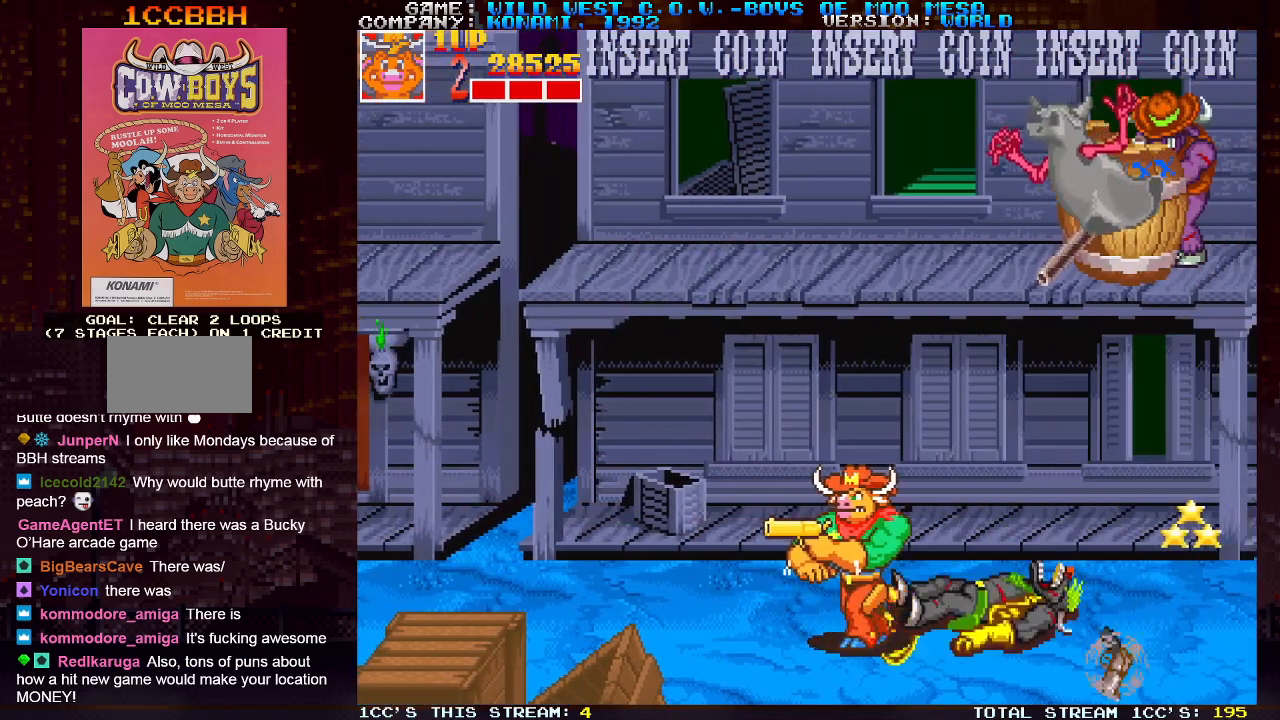
{"buttons": [], "left_stick": "up-right", "events": [[133, "left_stick", "up-left"], [433, "left_stick", "up-right"], [450, "SQUARE", "down"], [500, "SQUARE", "up"]]}
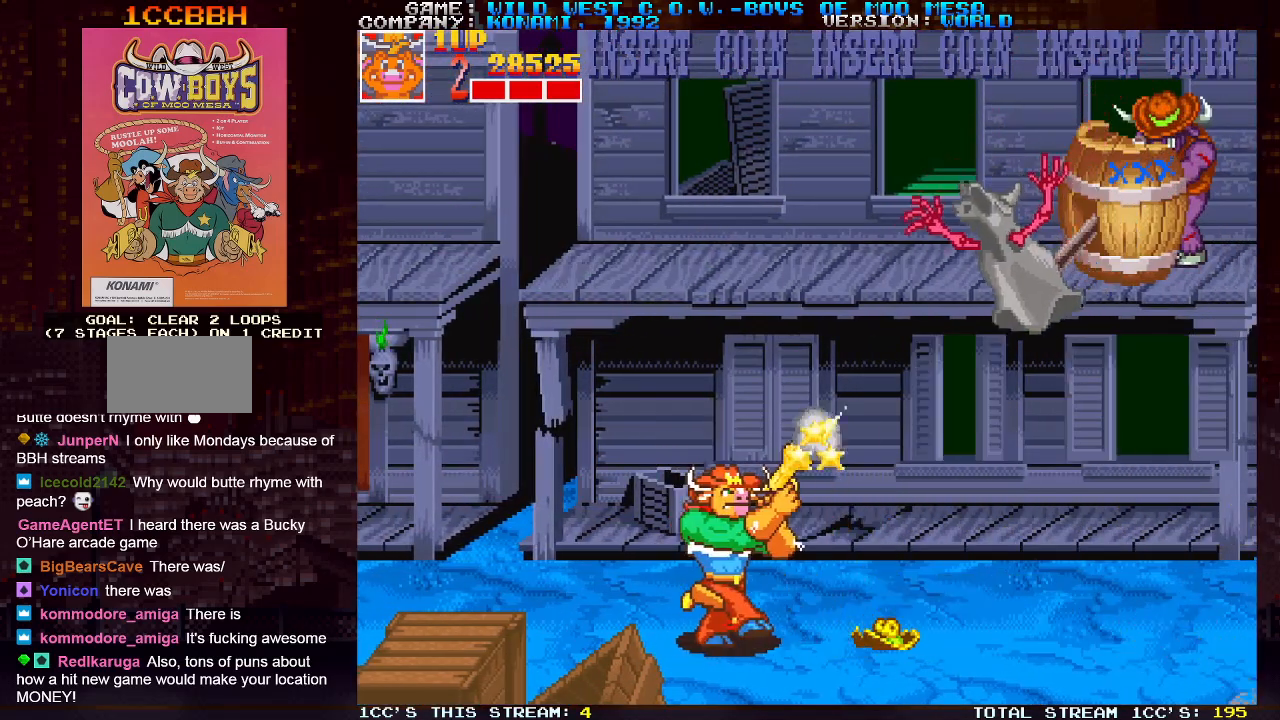
{"buttons": [], "left_stick": "up-left", "events": [[67, "SQUARE", "down"], [117, "SQUARE", "up"], [150, "SQUARE", "down"], [167, "SQUARE", "up"], [200, "SQUARE", "down"], [233, "SQUARE", "up"], [300, "left_stick", "up-left"]]}
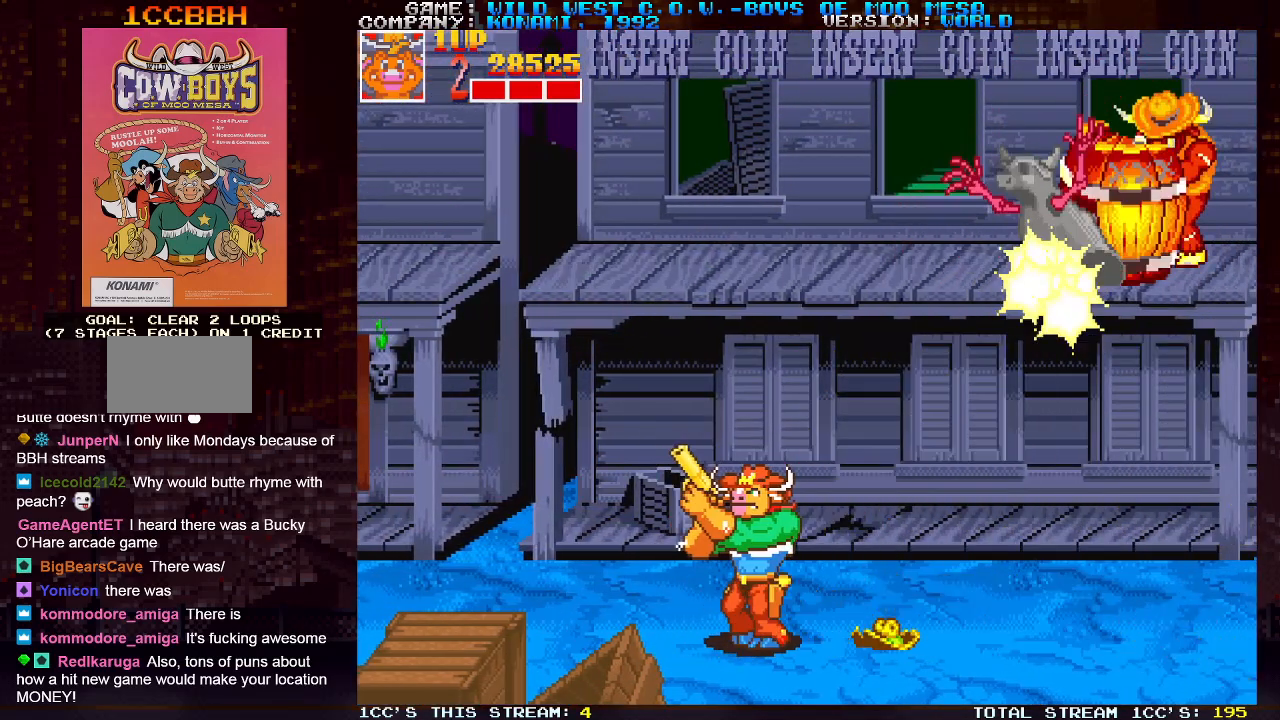
{"buttons": [], "left_stick": "up-right", "events": [[150, "left_stick", "up-right"], [167, "SQUARE", "down"], [217, "SQUARE", "up"], [267, "SQUARE", "down"], [317, "SQUARE", "up"], [350, "SQUARE", "down"], [450, "SQUARE", "up"]]}
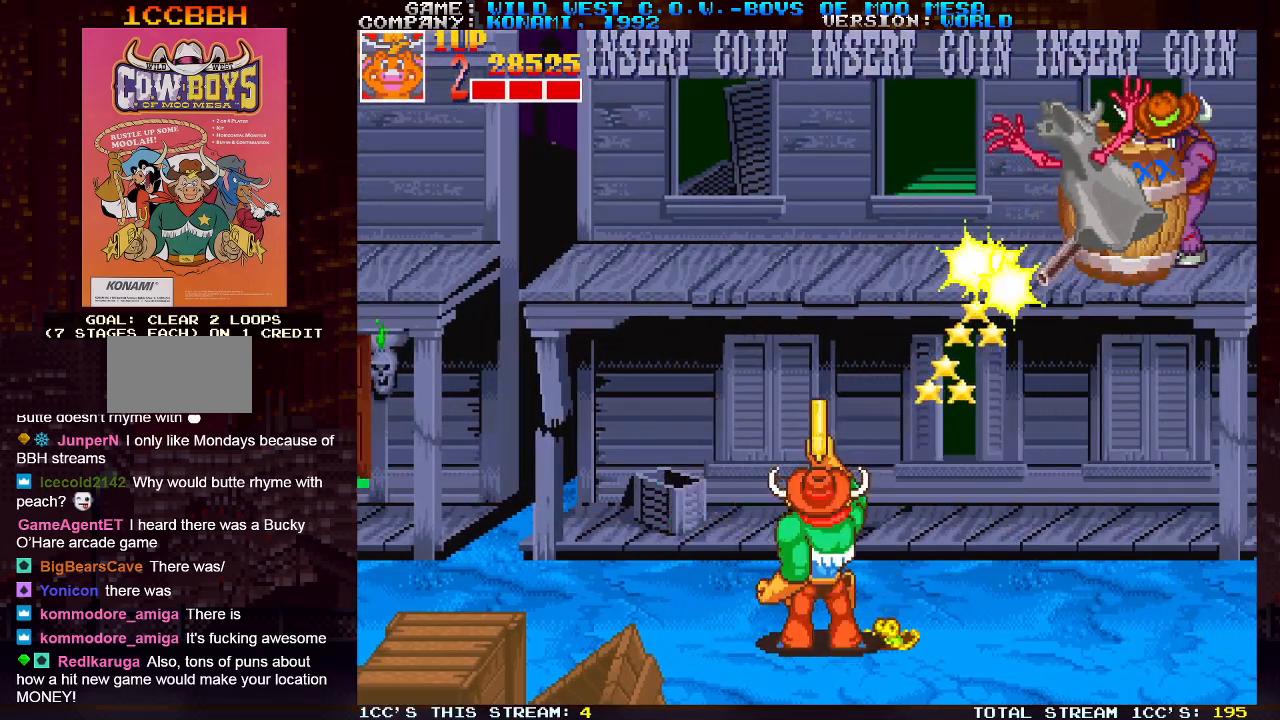
{"buttons": [], "left_stick": "up-right", "events": [[17, "left_stick", "up-left"], [317, "left_stick", "up-right"], [350, "SQUARE", "down"], [383, "SQUARE", "up"], [417, "SQUARE", "down"], [483, "SQUARE", "up"]]}
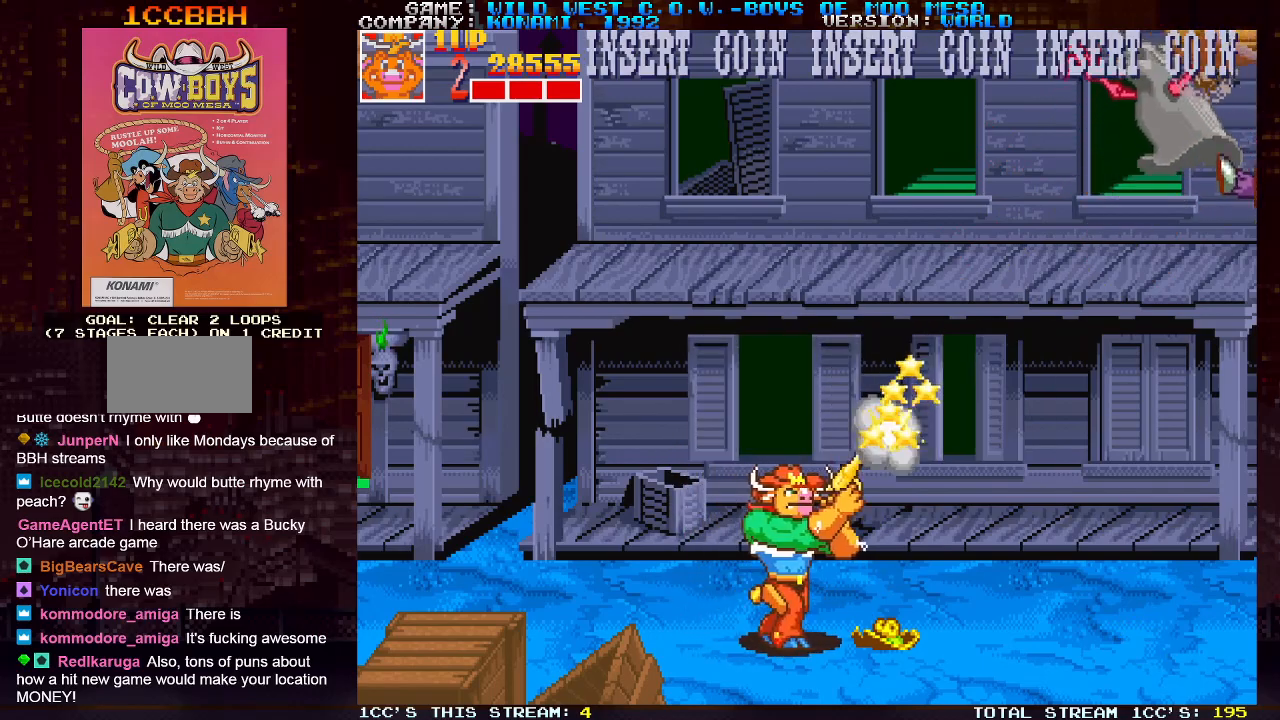
{"buttons": [], "left_stick": "up-right", "events": []}
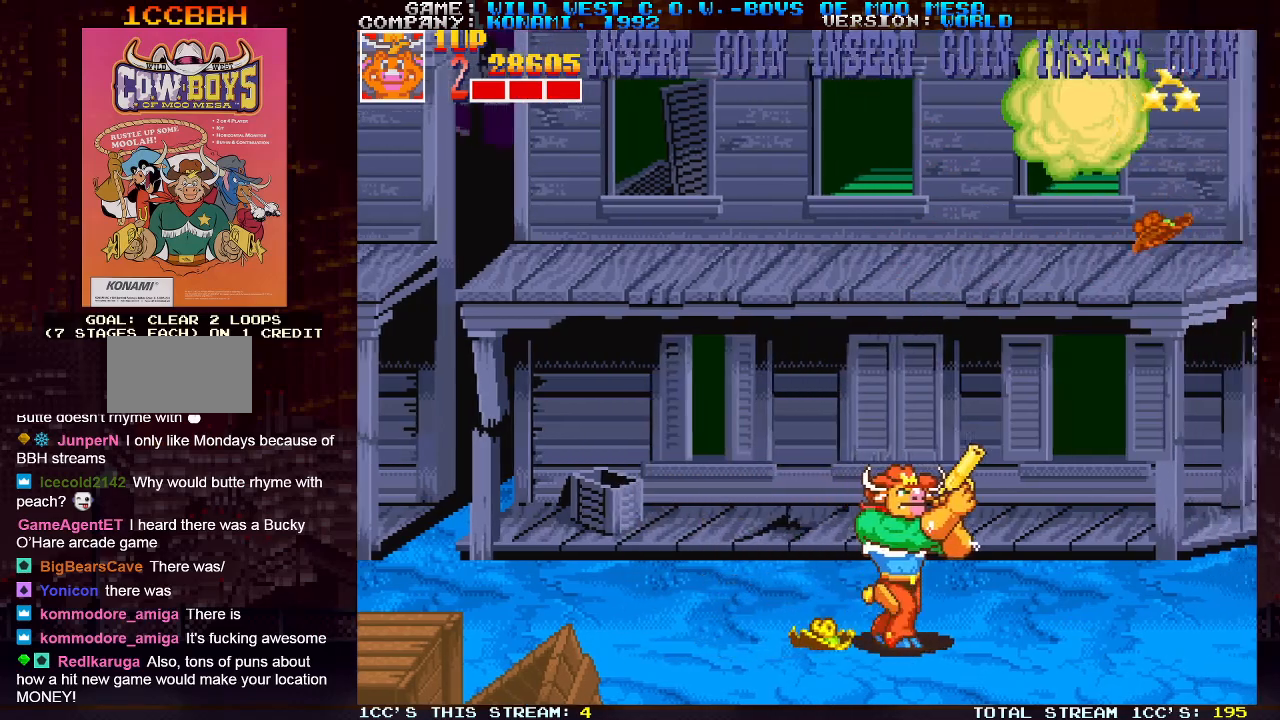
{"buttons": ["SQUARE"], "left_stick": "right", "events": [[167, "SQUARE", "down"], [200, "left_stick", "right"], [250, "SQUARE", "up"], [350, "SQUARE", "down"], [417, "SQUARE", "up"], [500, "SQUARE", "down"]]}
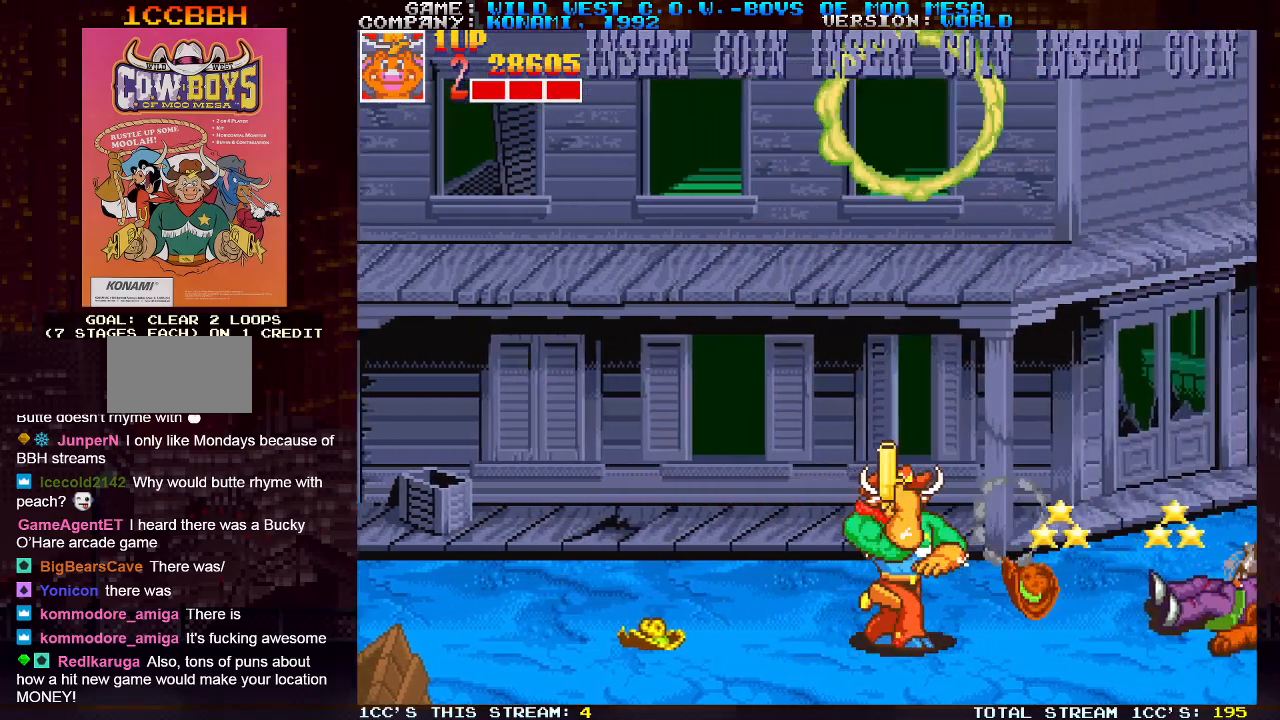
{"buttons": [], "left_stick": "right", "events": [[100, "left_stick", "center"], [117, "SQUARE", "up"], [183, "SQUARE", "down"], [267, "SQUARE", "up"], [350, "SQUARE", "down"], [350, "left_stick", "right"], [450, "SQUARE", "up"]]}
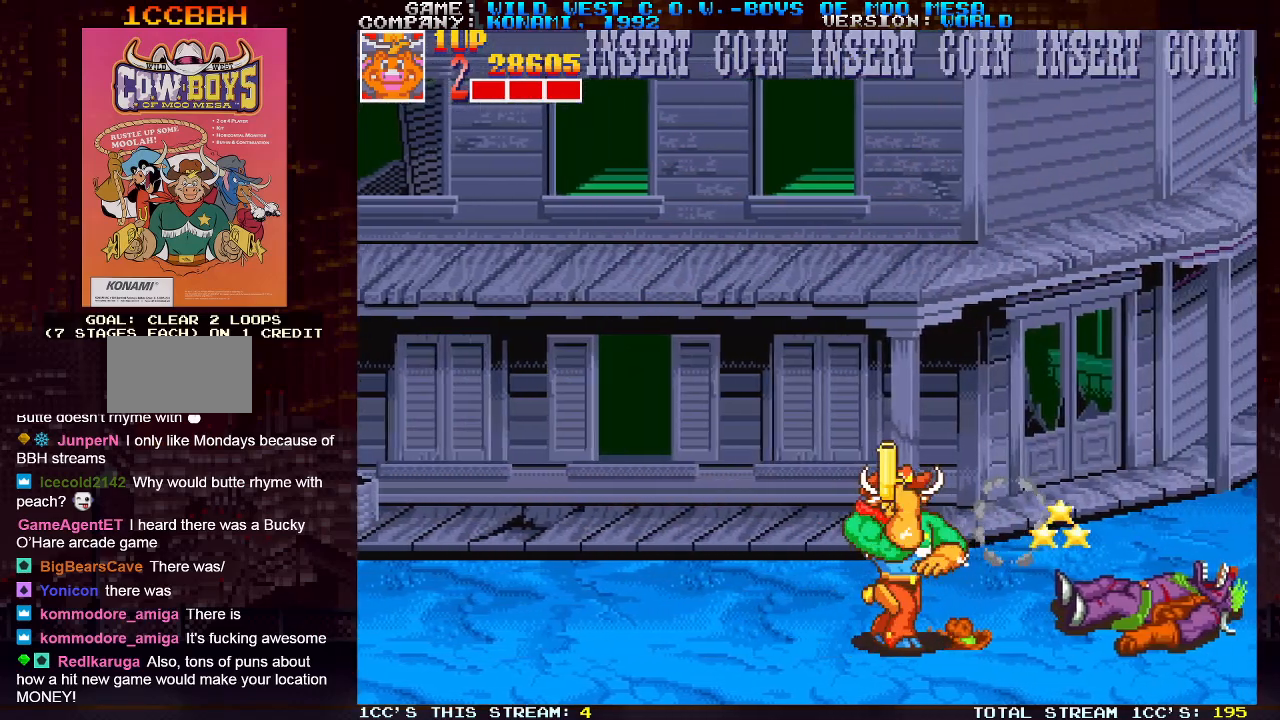
{"buttons": [], "left_stick": "center", "events": [[33, "SQUARE", "down"], [117, "SQUARE", "up"], [217, "SQUARE", "down"], [300, "SQUARE", "up"], [400, "SQUARE", "down"], [483, "SQUARE", "up"], [483, "left_stick", "center"]]}
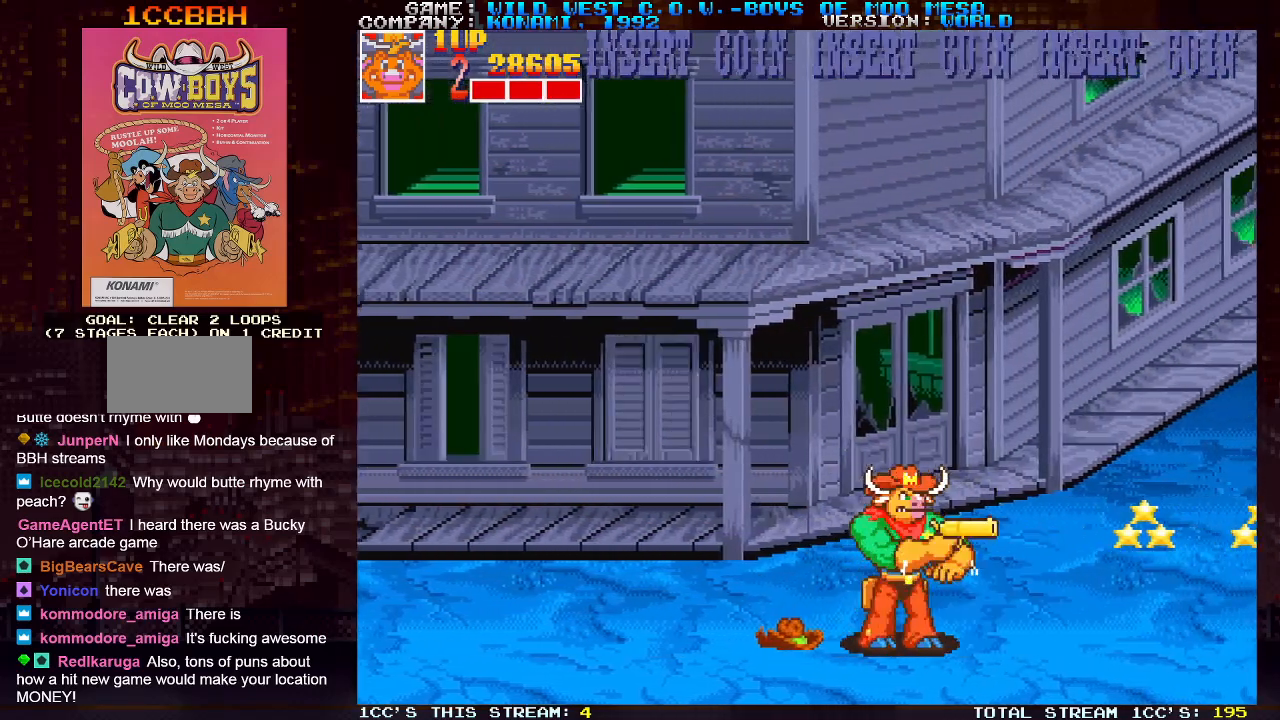
{"buttons": [], "left_stick": "right", "events": [[67, "SQUARE", "down"], [167, "SQUARE", "up"], [217, "SQUARE", "down"], [317, "SQUARE", "up"], [367, "left_stick", "right"], [400, "SQUARE", "down"], [500, "SQUARE", "up"]]}
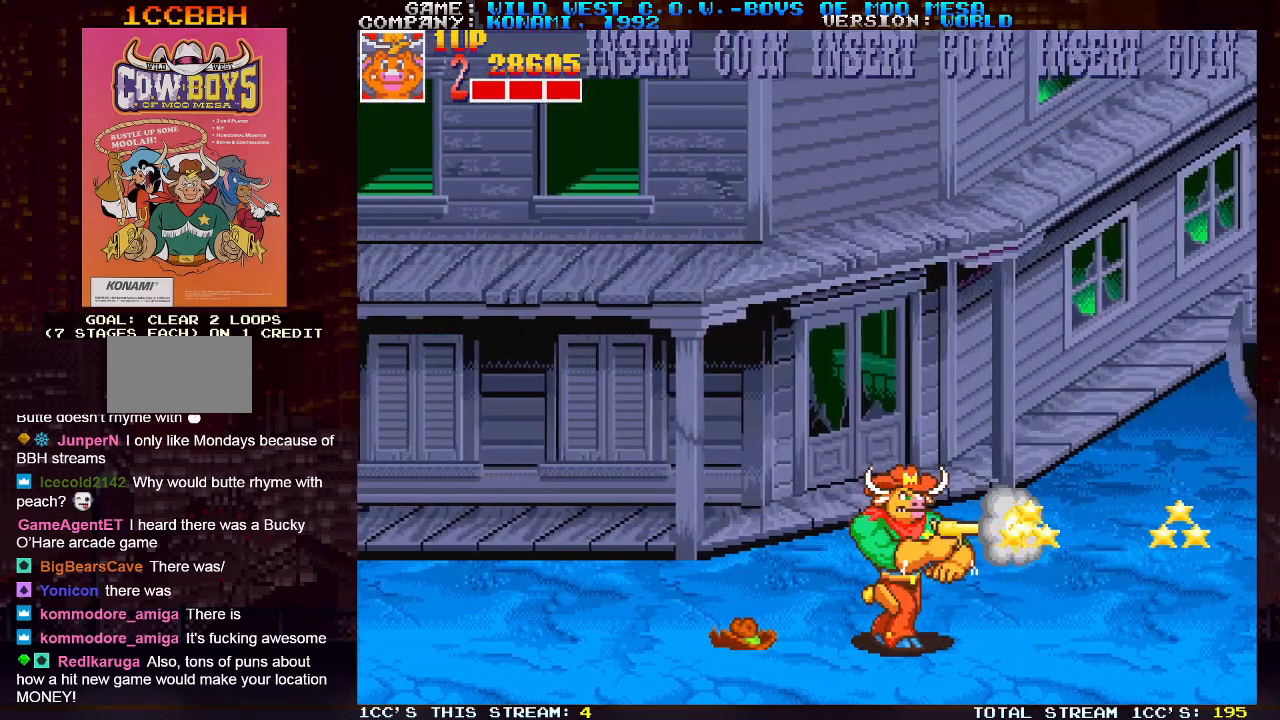
{"buttons": [], "left_stick": "left", "events": [[100, "SQUARE", "down"], [183, "SQUARE", "up"], [217, "left_stick", "center"], [267, "left_stick", "left"]]}
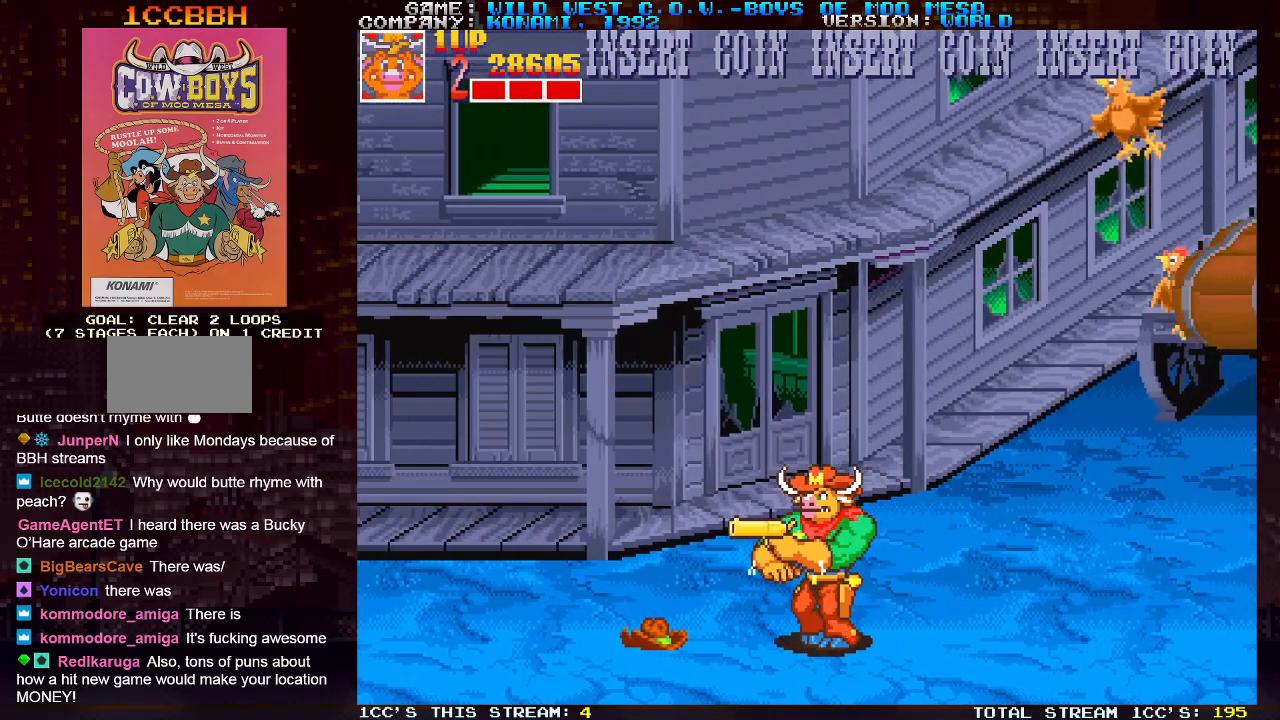
{"buttons": [], "left_stick": "left", "events": []}
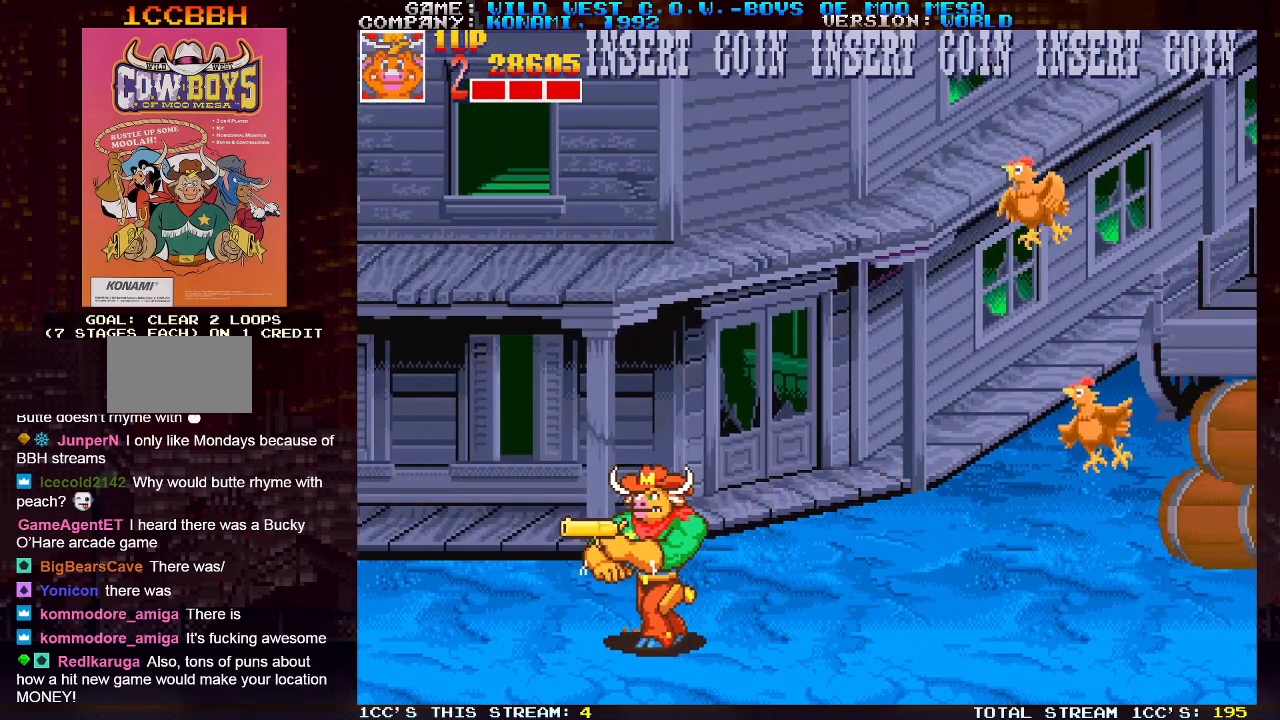
{"buttons": [], "left_stick": "right", "events": [[133, "left_stick", "center"], [183, "left_stick", "right"], [217, "SQUARE", "down"], [283, "SQUARE", "up"], [367, "SQUARE", "down"], [467, "SQUARE", "up"]]}